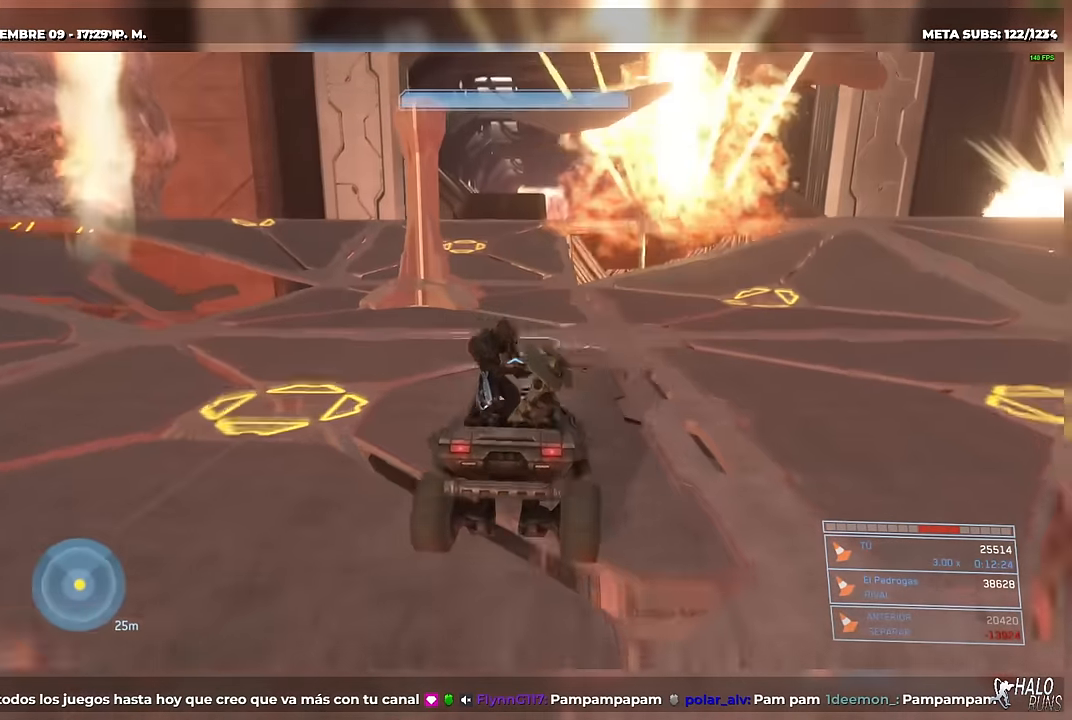
Gameplay with a controller (Xbox layout); each line is a JSON object with the inputs held at the frame after it. Not read: A B HOME L3 R3 SELECT X Y keyboard_mouse left_stick.
{"buttons": [], "right_stick": "center"}
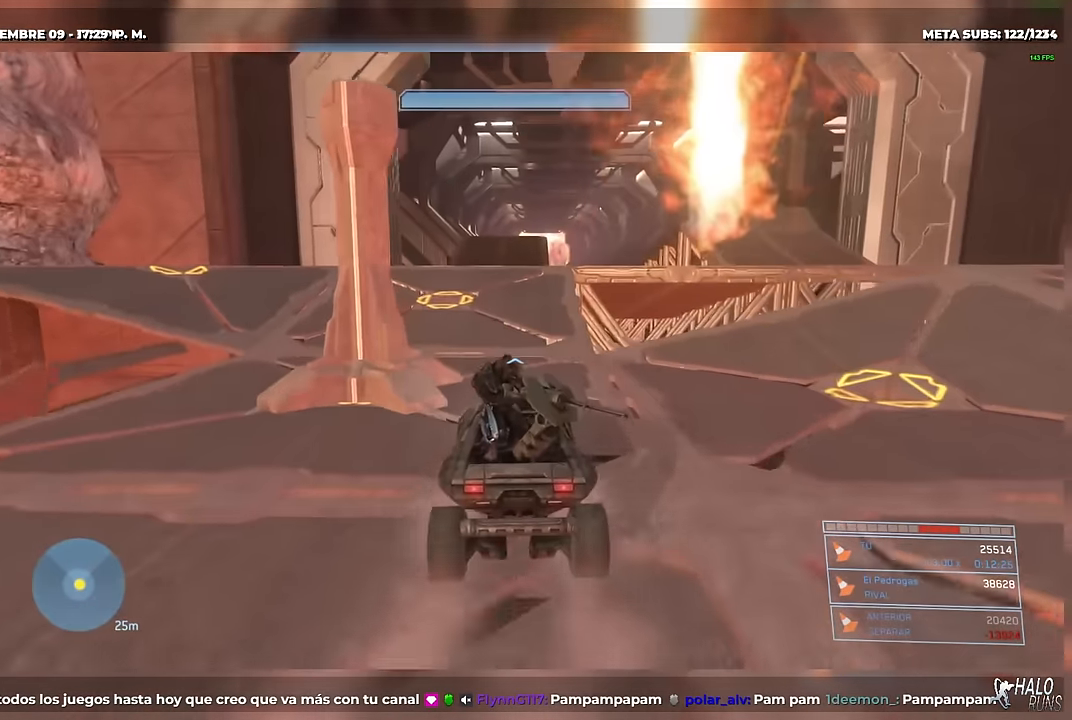
{"buttons": [], "right_stick": "up-left"}
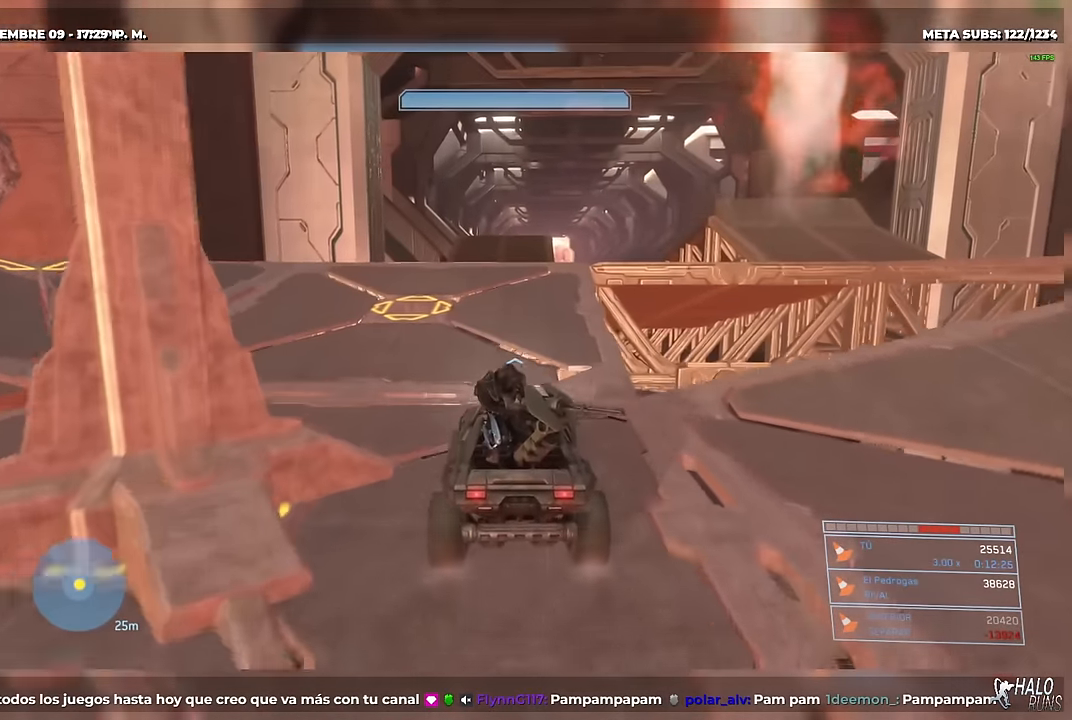
{"buttons": [], "right_stick": "center"}
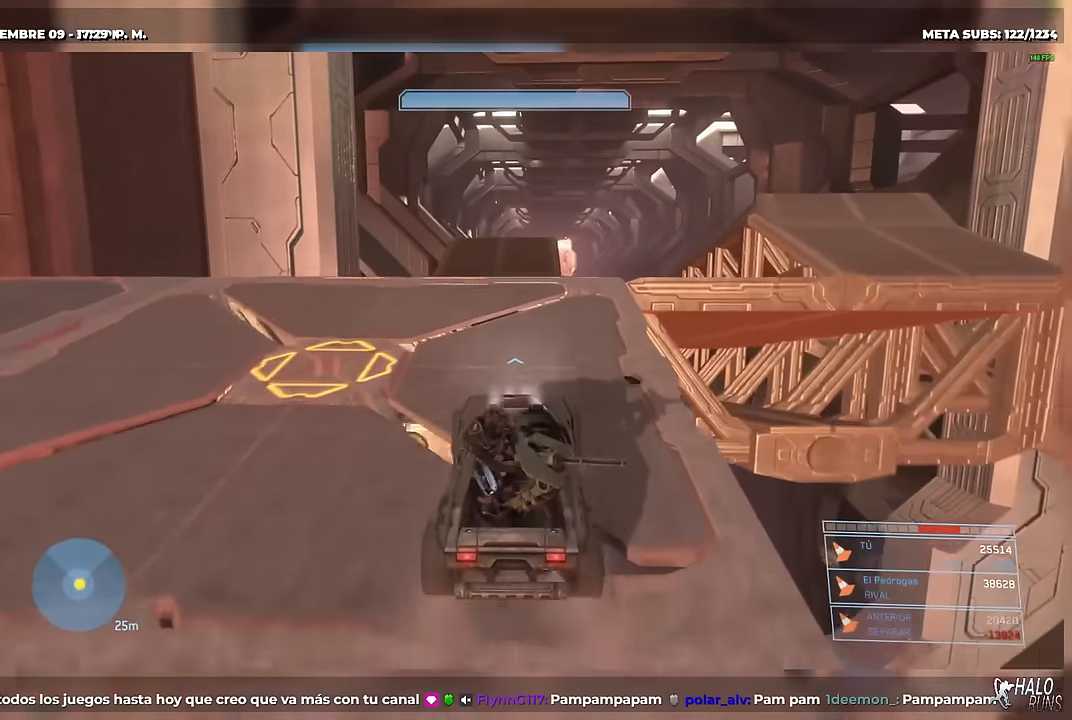
{"buttons": [], "right_stick": "center"}
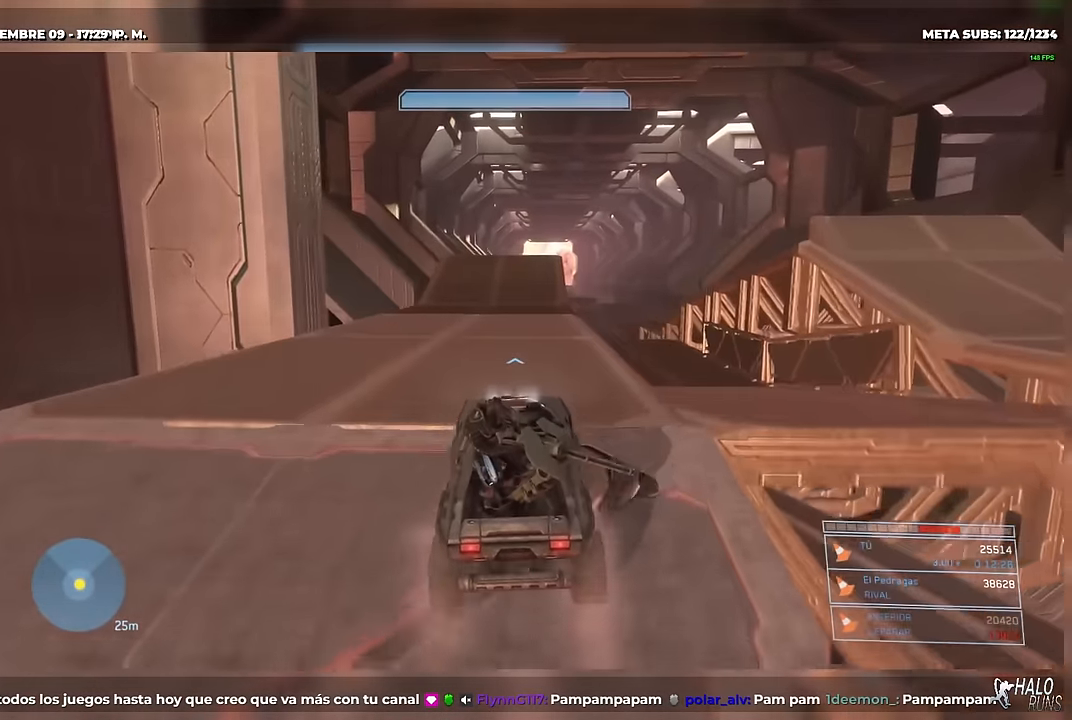
{"buttons": [], "right_stick": "center"}
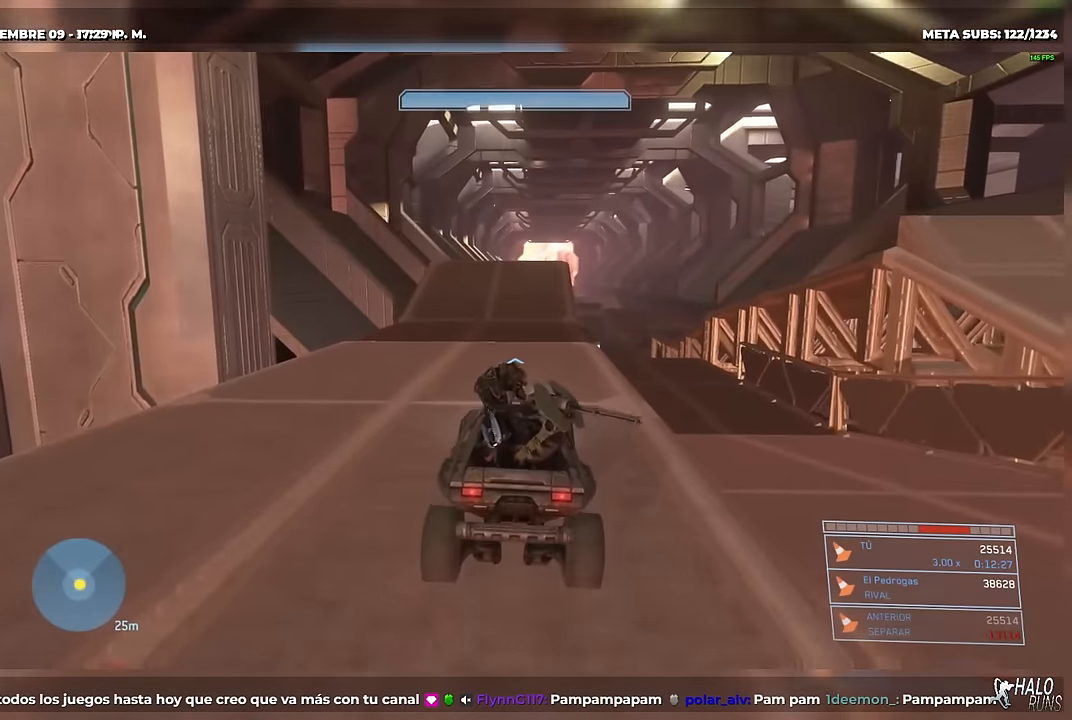
{"buttons": [], "right_stick": "center"}
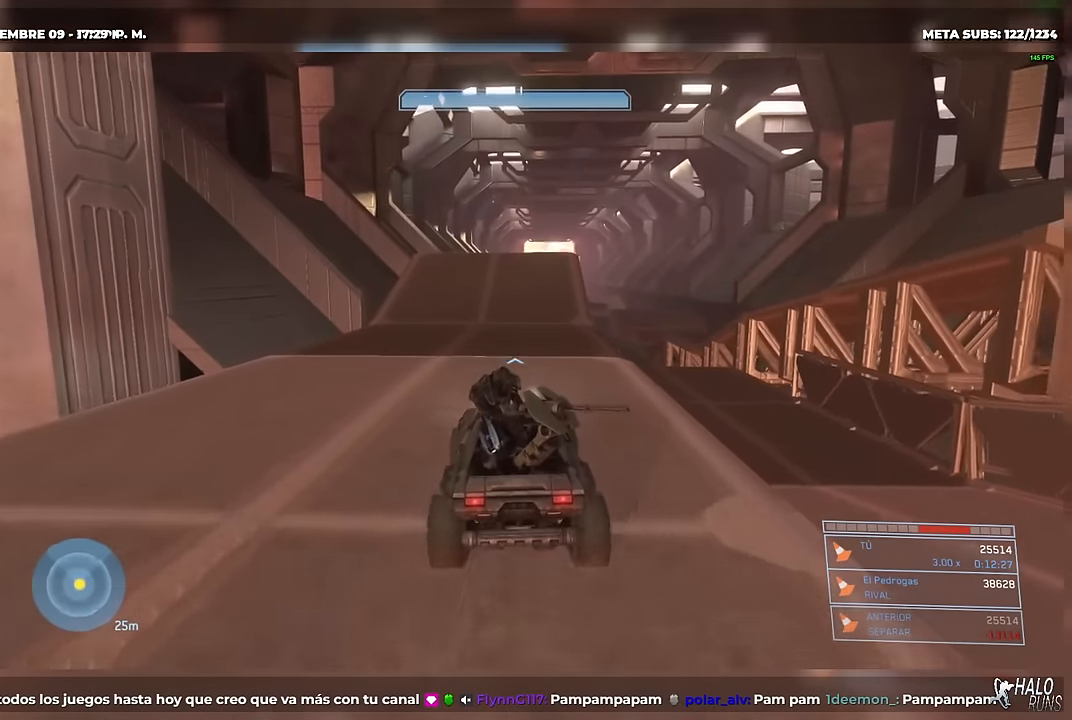
{"buttons": [], "right_stick": "up"}
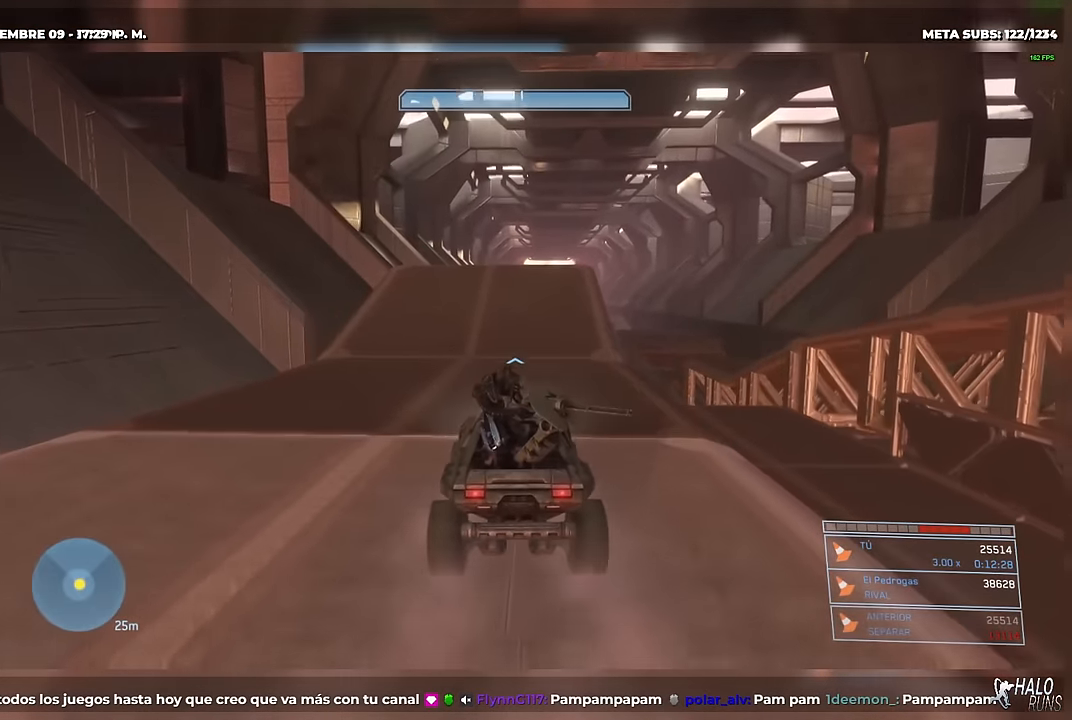
{"buttons": [], "right_stick": "center"}
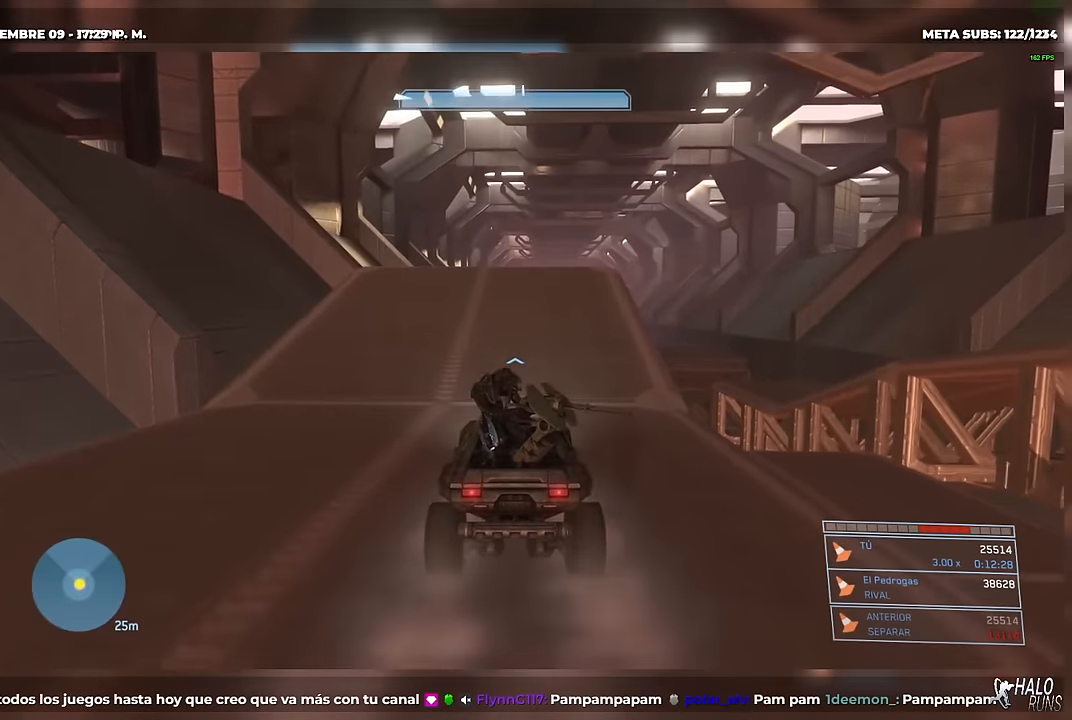
{"buttons": [], "right_stick": "up"}
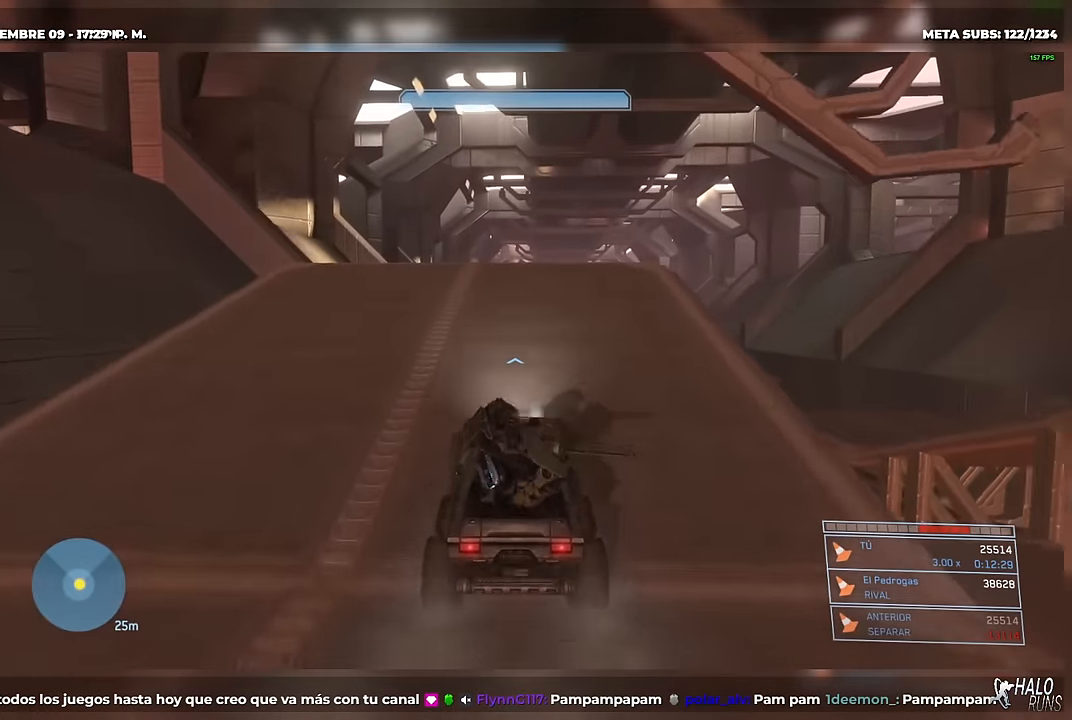
{"buttons": [], "right_stick": "center"}
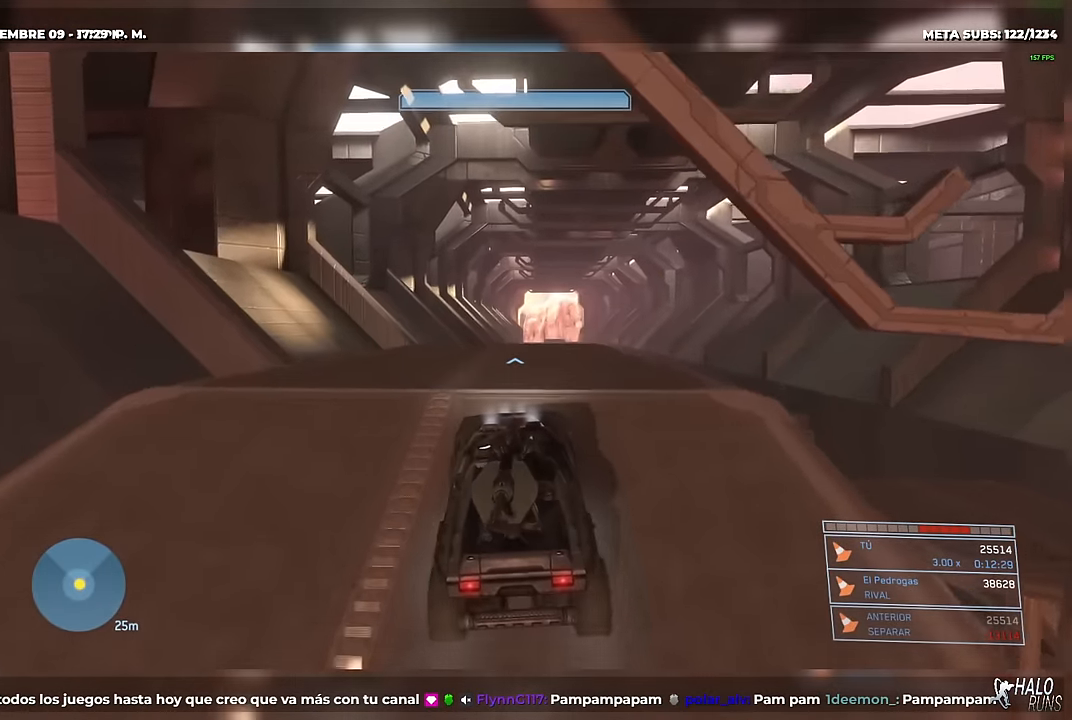
{"buttons": [], "right_stick": "center"}
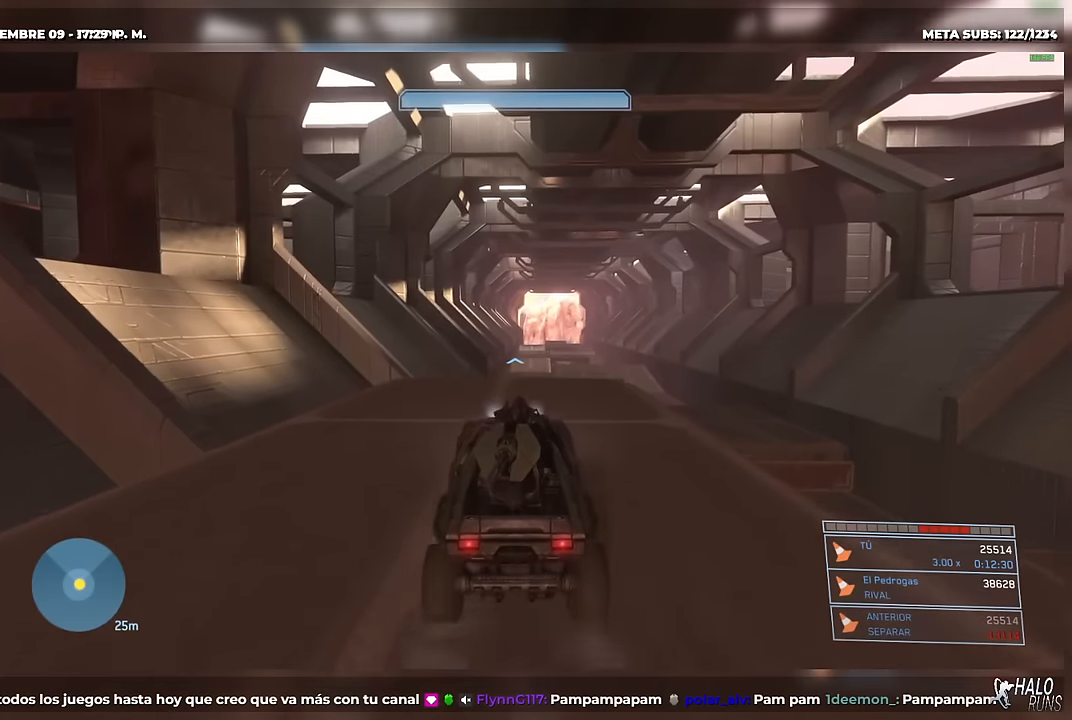
{"buttons": [], "right_stick": "down"}
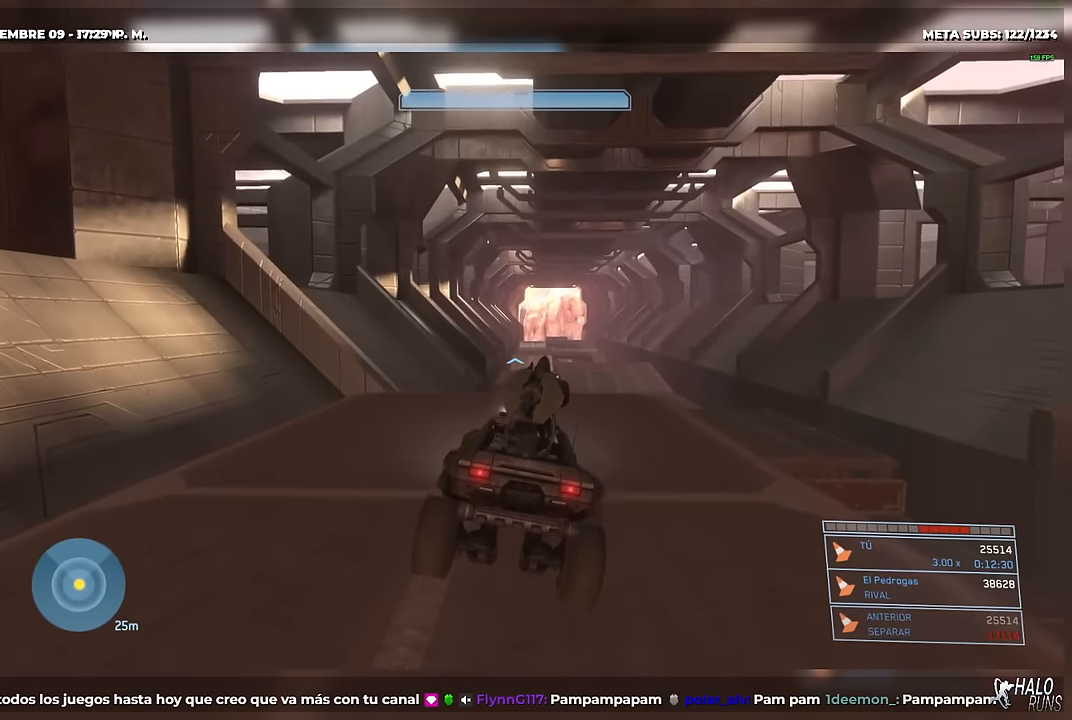
{"buttons": [], "right_stick": "center"}
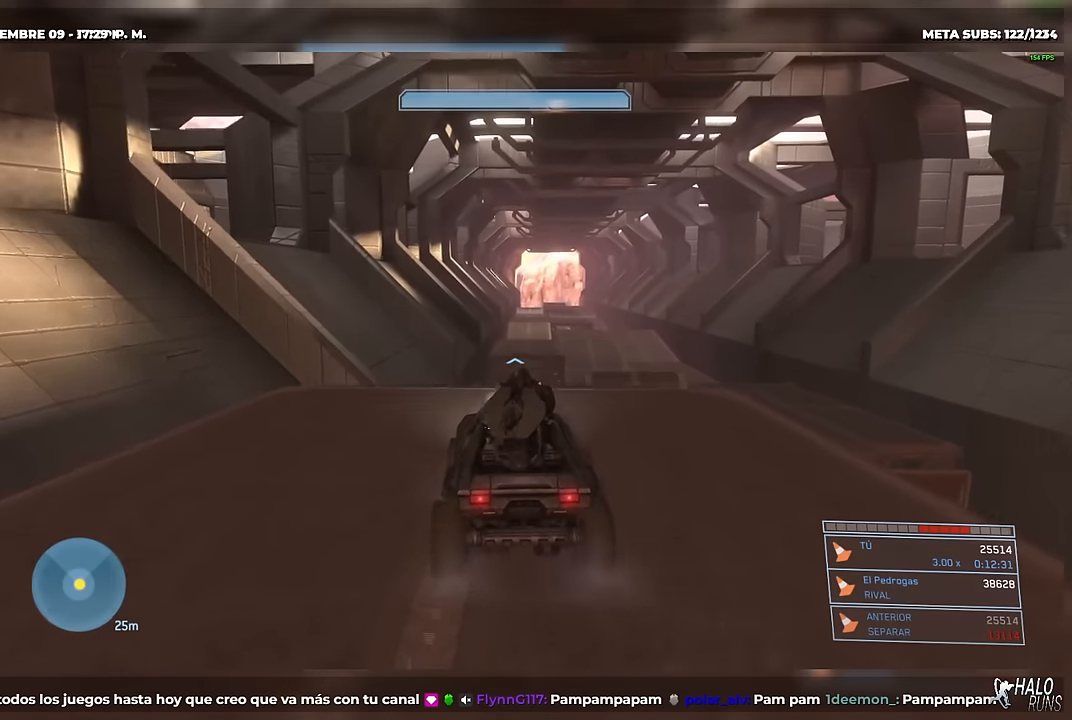
{"buttons": [], "right_stick": "center"}
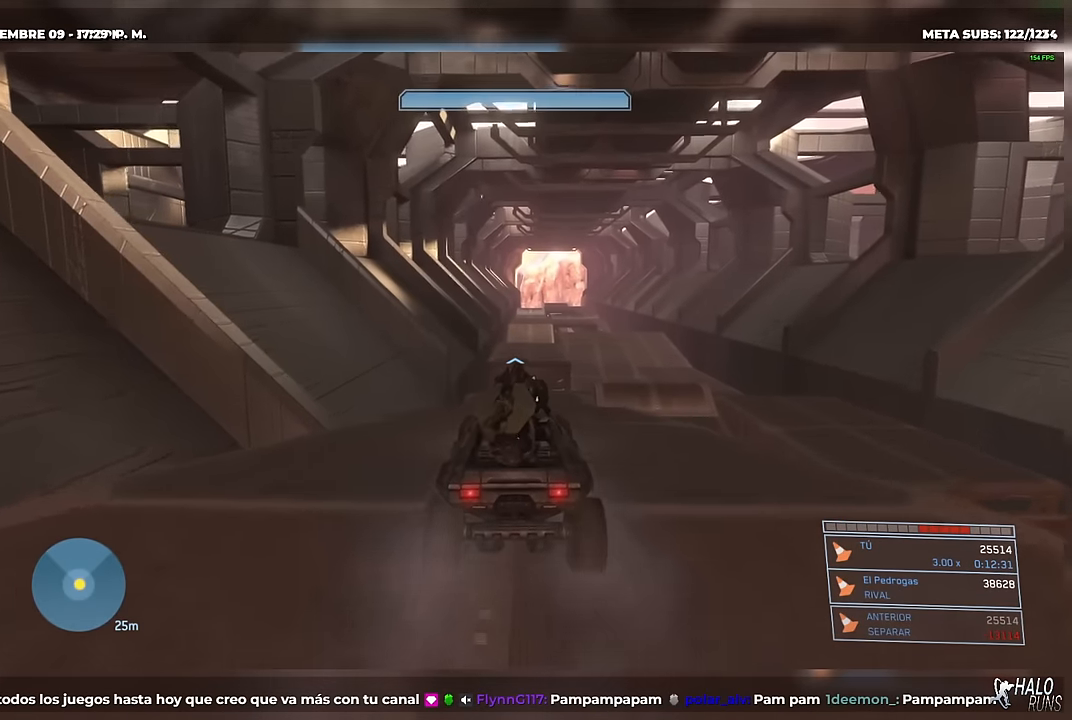
{"buttons": [], "right_stick": "down"}
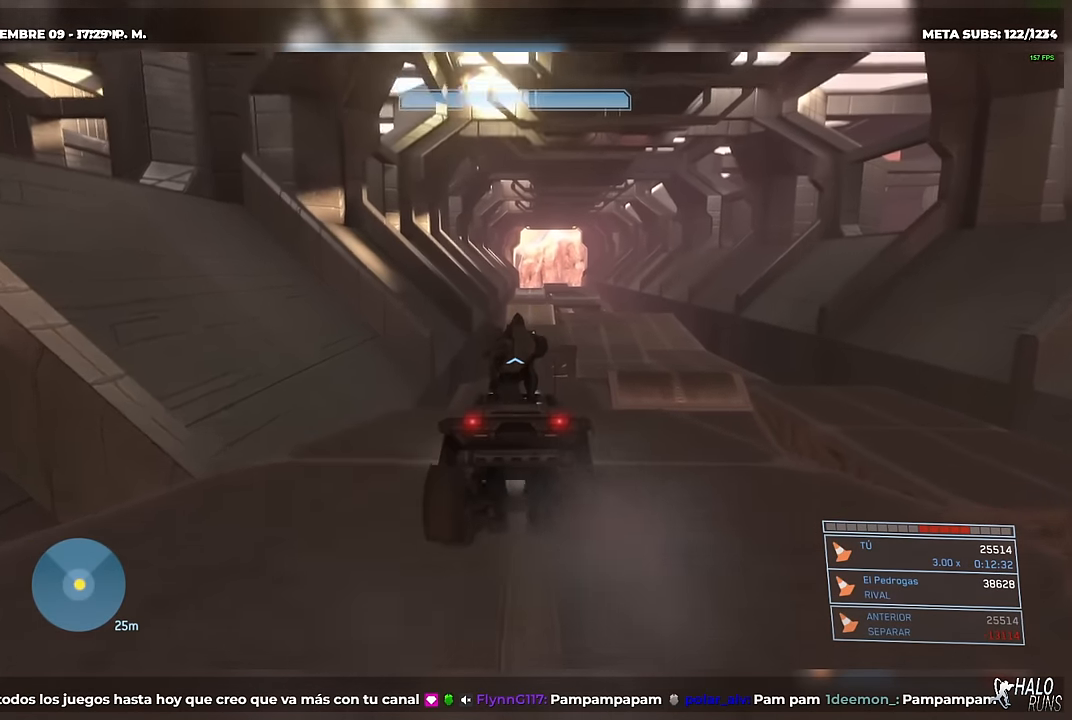
{"buttons": [], "right_stick": "right"}
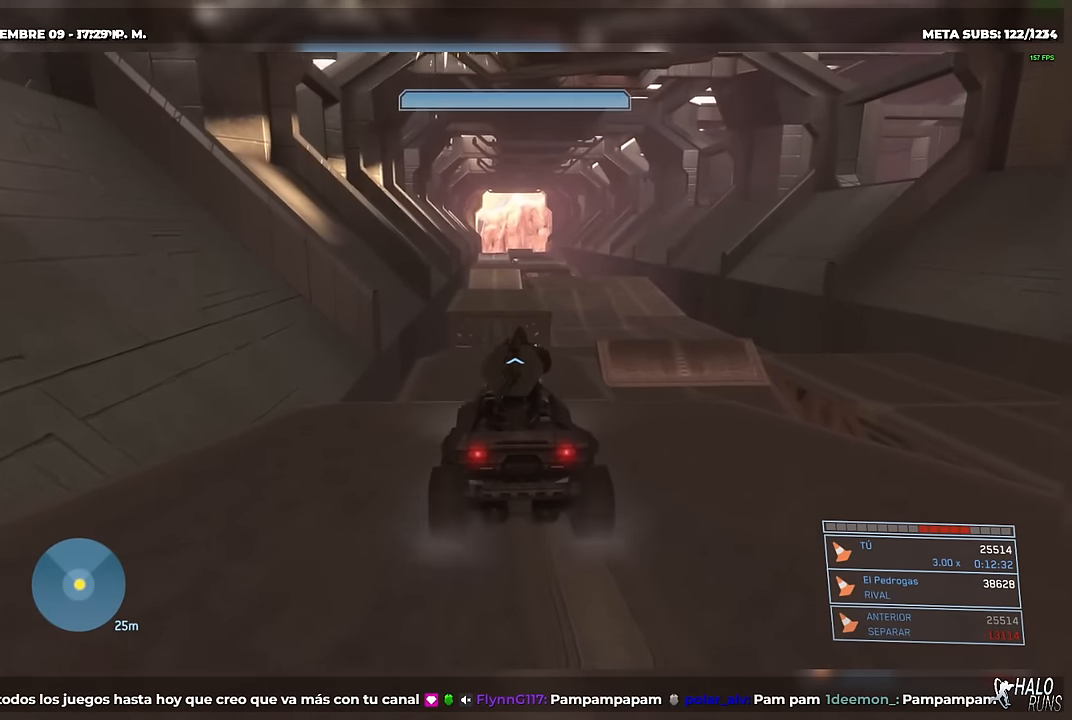
{"buttons": [], "right_stick": "right"}
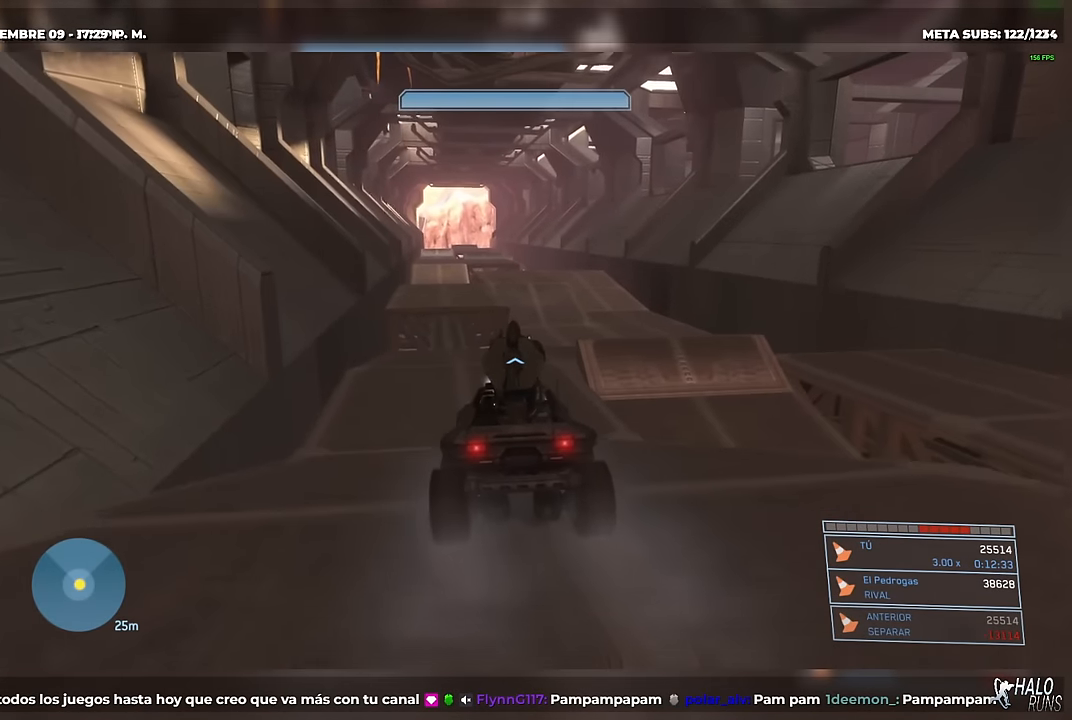
{"buttons": [], "right_stick": "right"}
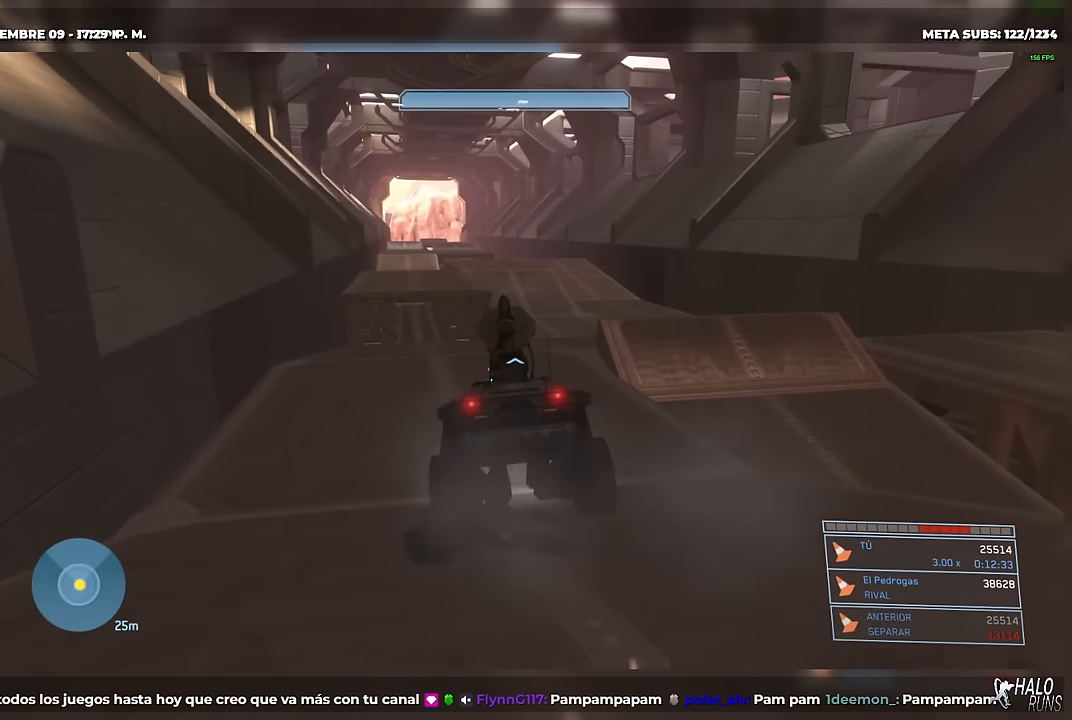
{"buttons": [], "right_stick": "right"}
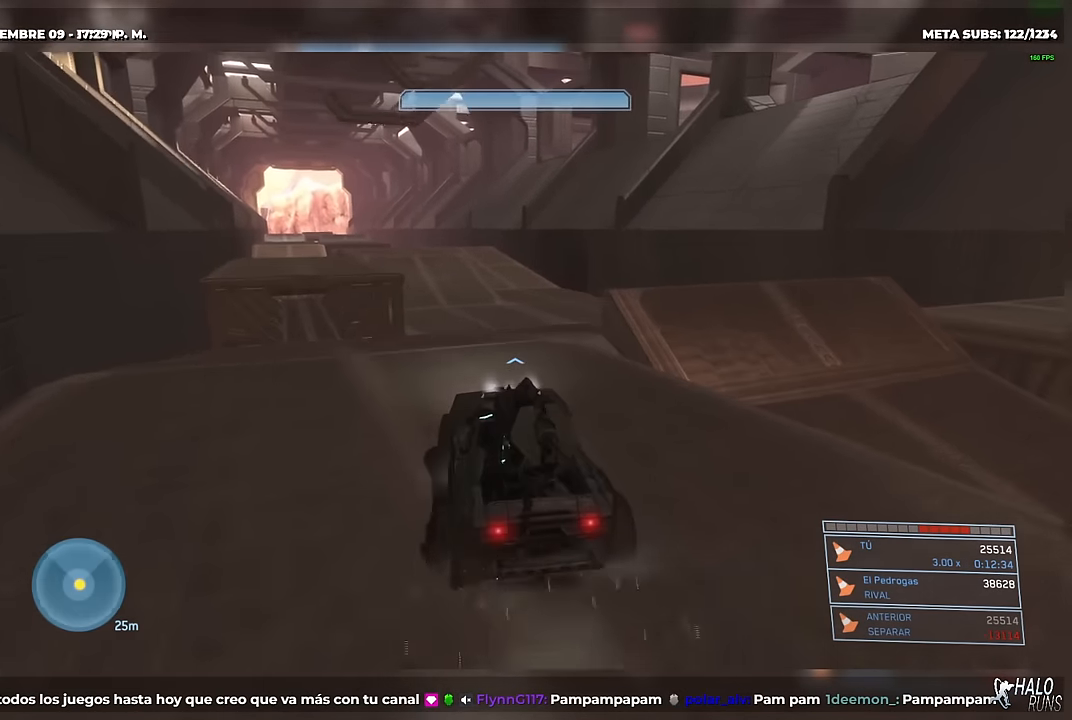
{"buttons": [], "right_stick": "center"}
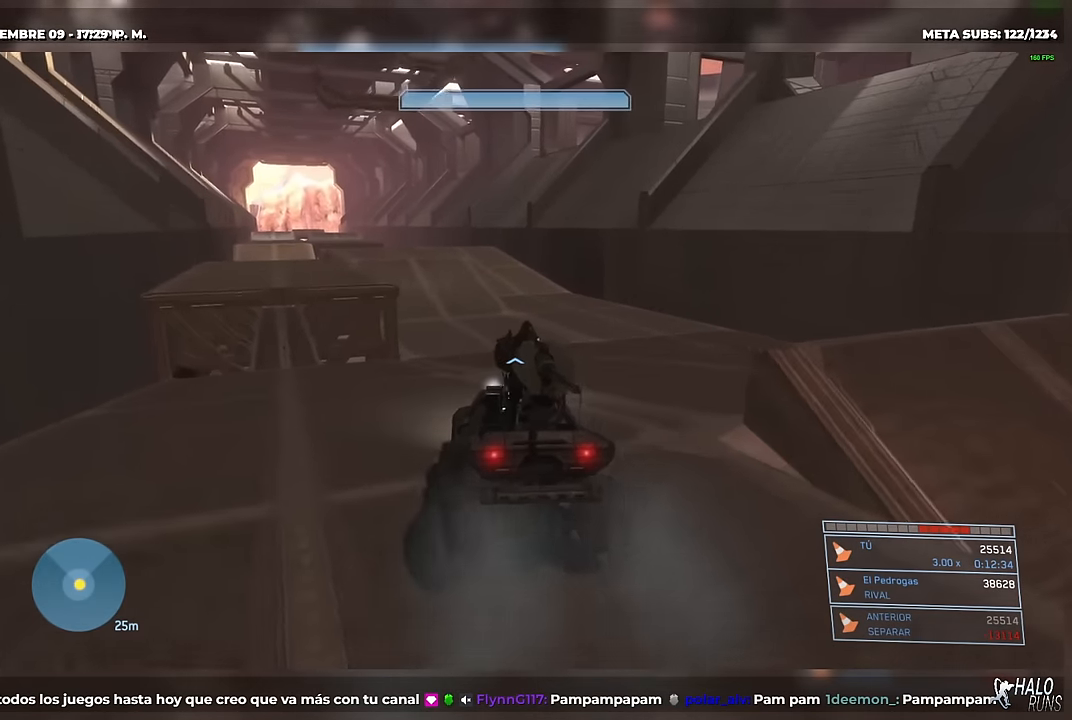
{"buttons": [], "right_stick": "center"}
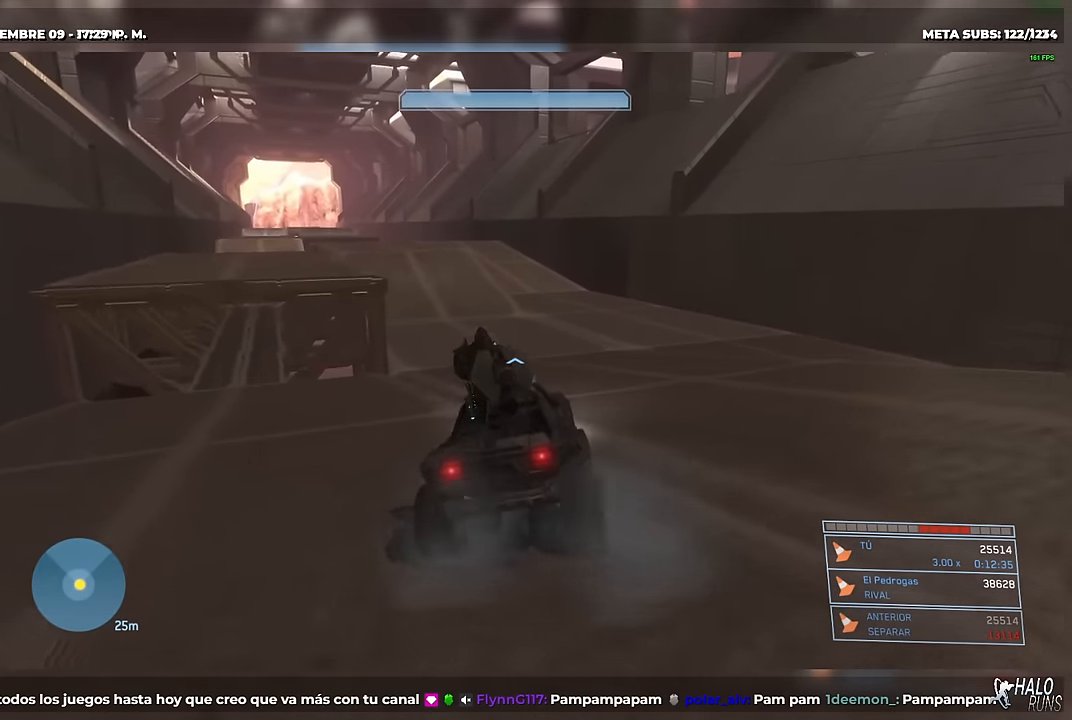
{"buttons": [], "right_stick": "up"}
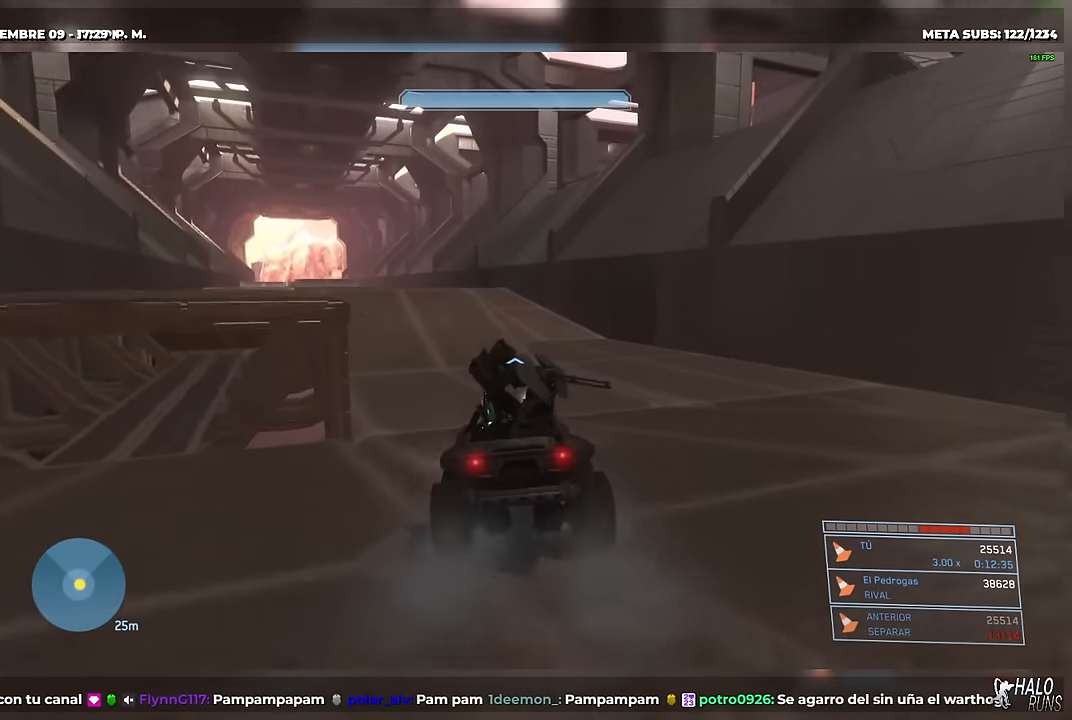
{"buttons": [], "right_stick": "right"}
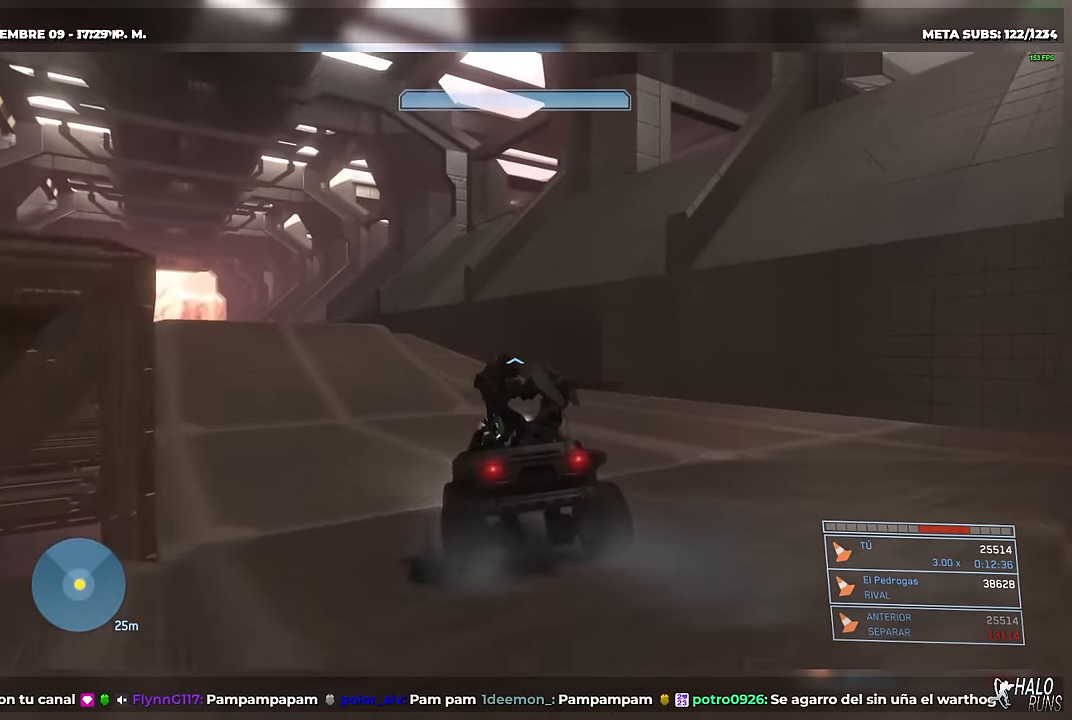
{"buttons": [], "right_stick": "left"}
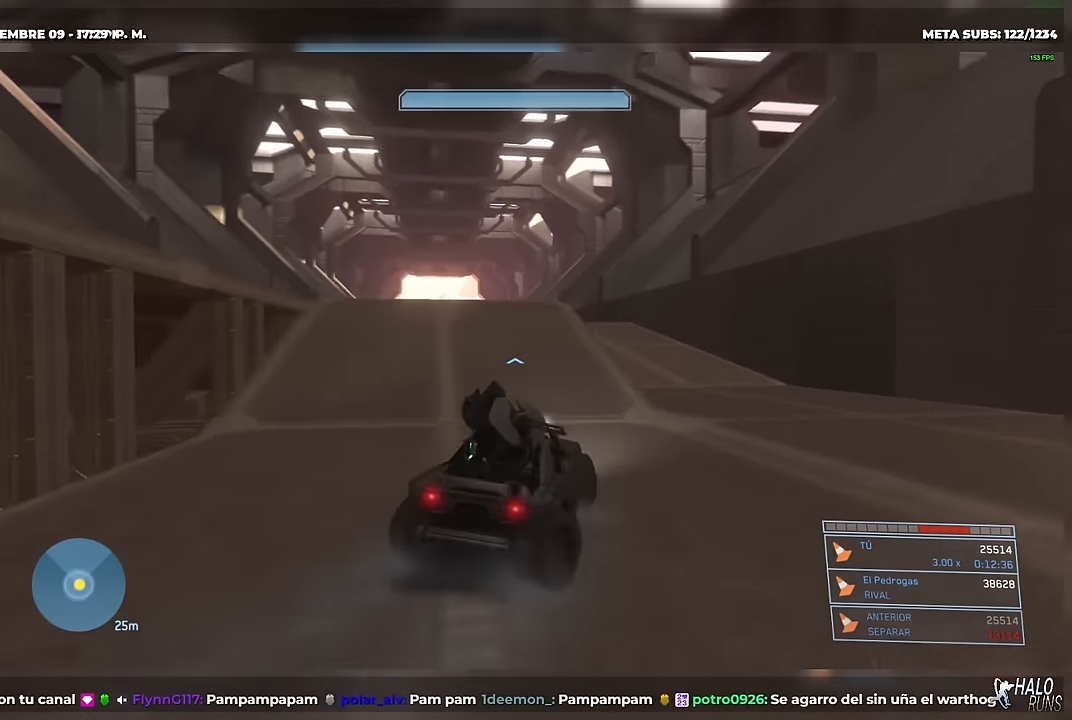
{"buttons": [], "right_stick": "center"}
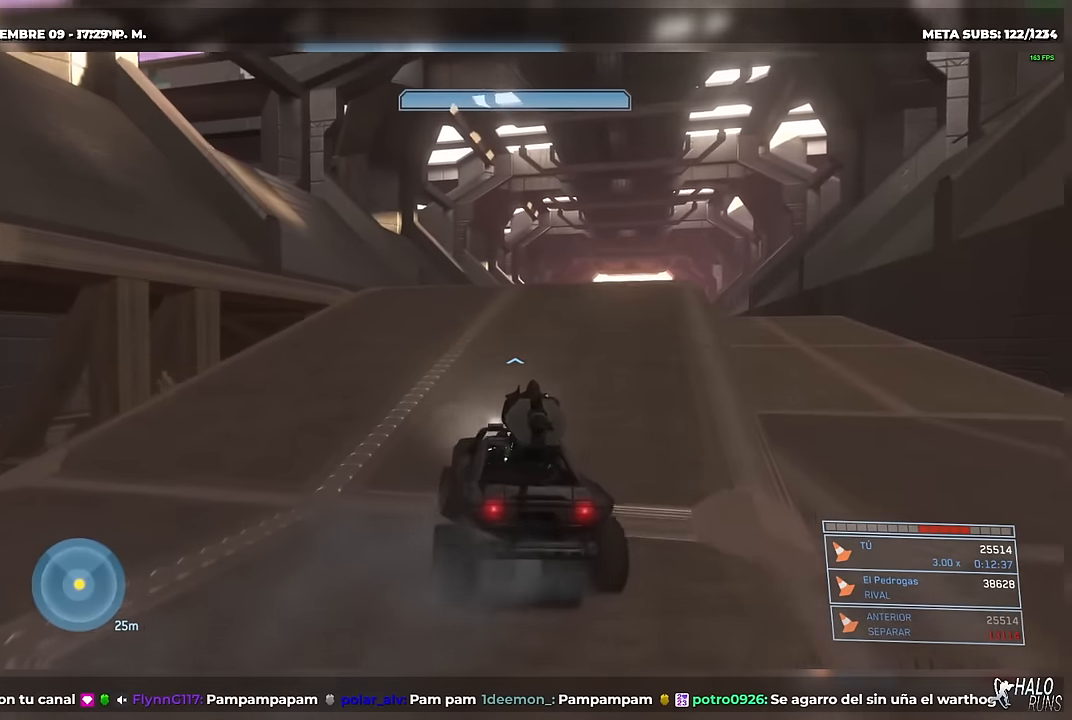
{"buttons": [], "right_stick": "right"}
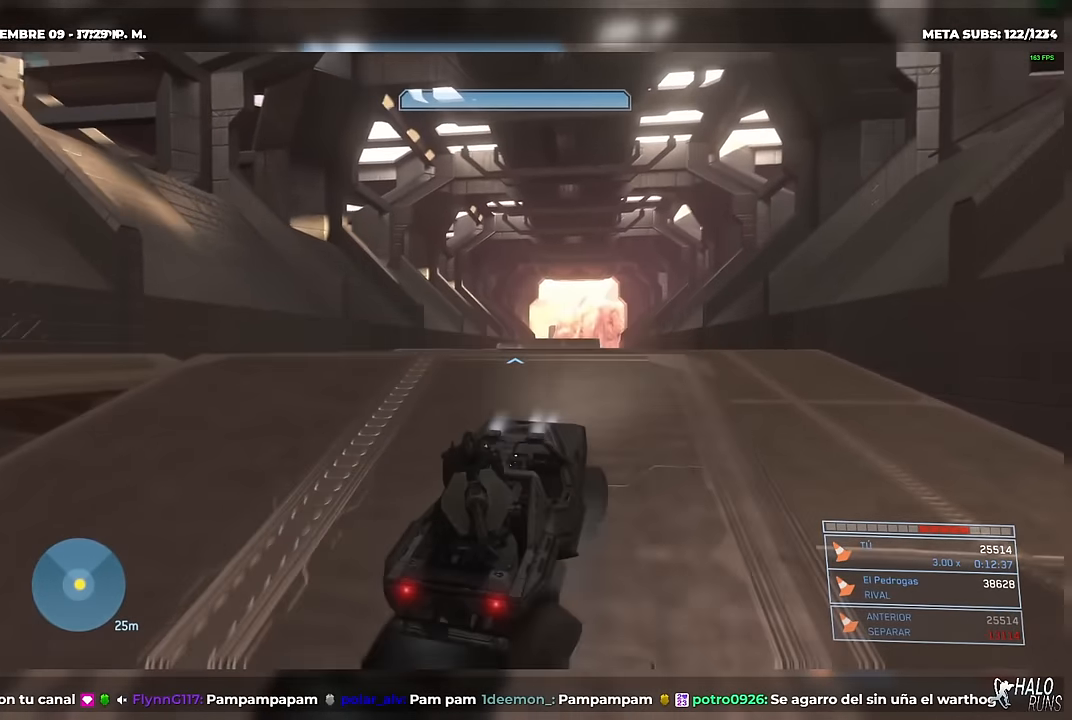
{"buttons": [], "right_stick": "right"}
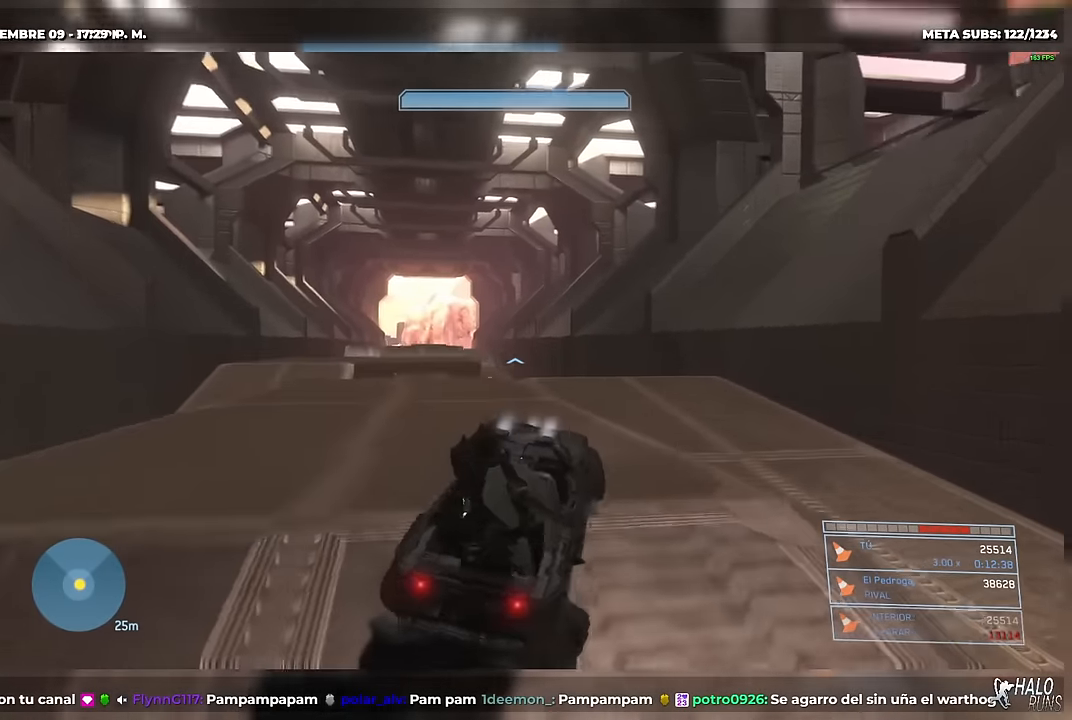
{"buttons": [], "right_stick": "left"}
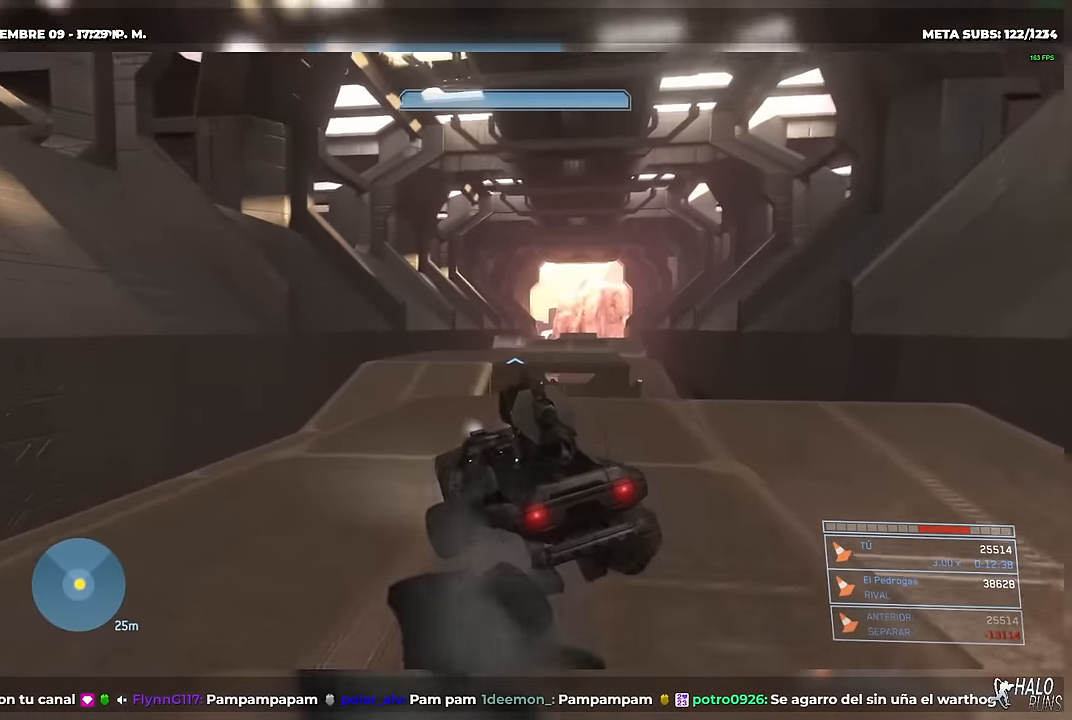
{"buttons": [], "right_stick": "down-left"}
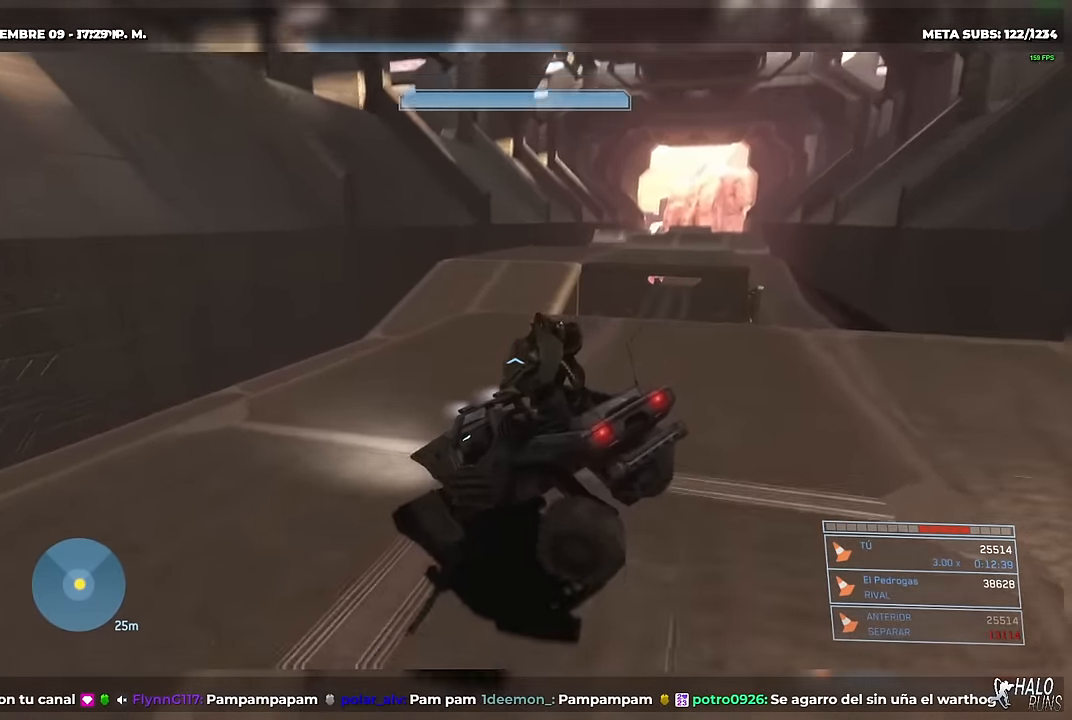
{"buttons": [], "right_stick": "right"}